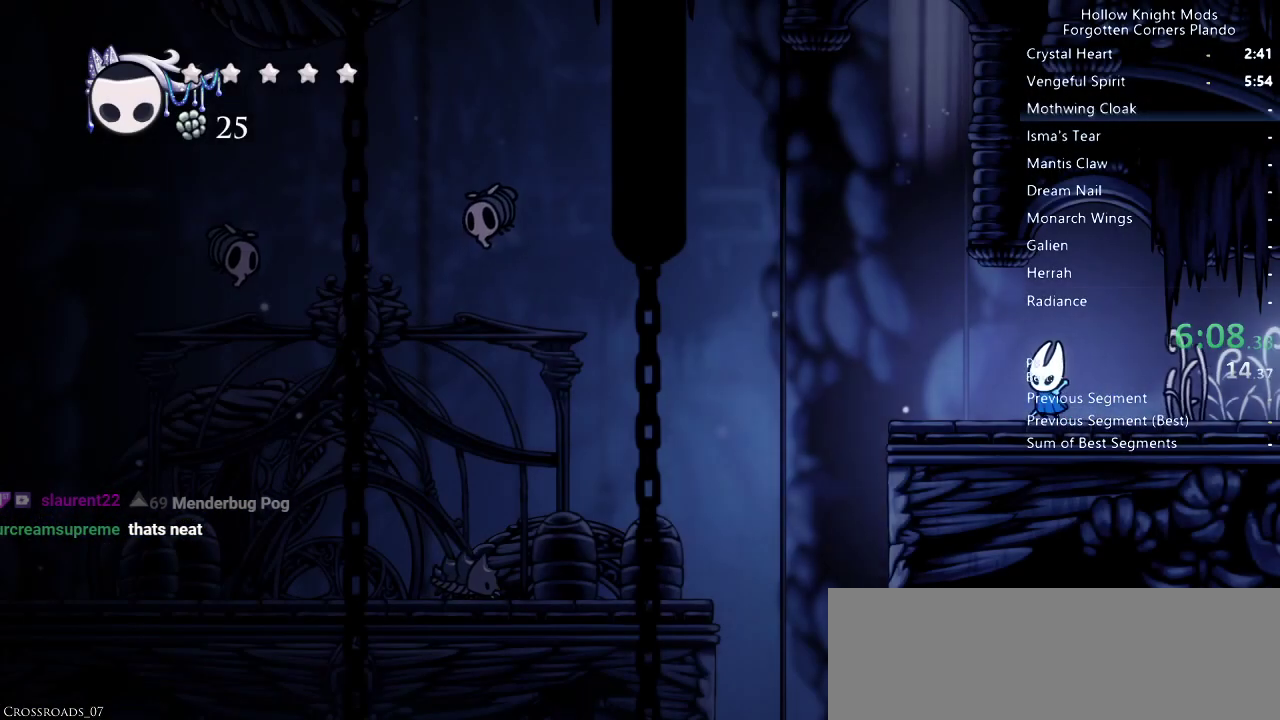
Gameplay with keyboard; each line is a JSON object with the keys held at the frame after it. "events" lists presses ("down") and releases ("up") of "dash", "dnail", "down", "jump", "left", "map", "nail", "right", "spell" and "up" between this image and that frame as [ms after this image, input, new state], when the widget could be followed in between. No other keys are recorded. Mouse input is not recorded. Key names are as the overlay labels them; some are game actions (e.g. jump) rather than physical keys.
{"keys": ["left"], "events": [[67, "nail", "down"], [167, "nail", "up"], [267, "nail", "down"], [333, "nail", "up"]]}
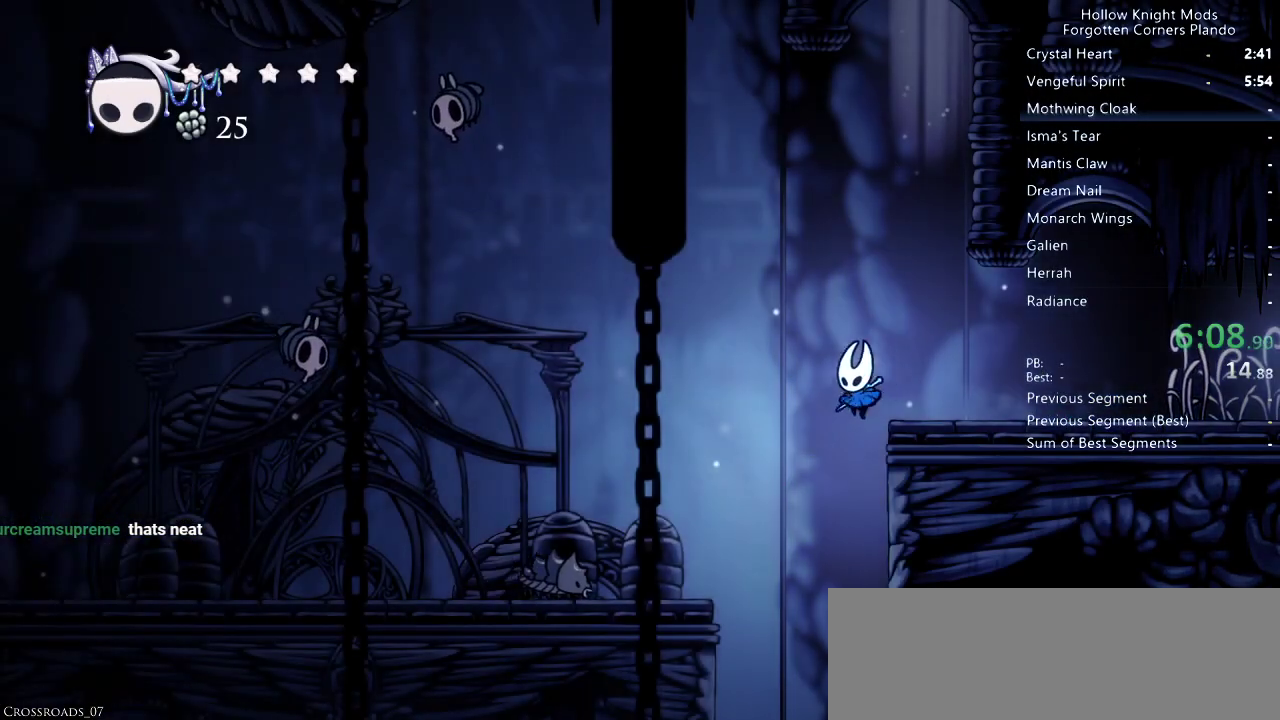
{"keys": [], "events": [[167, "left", "up"]]}
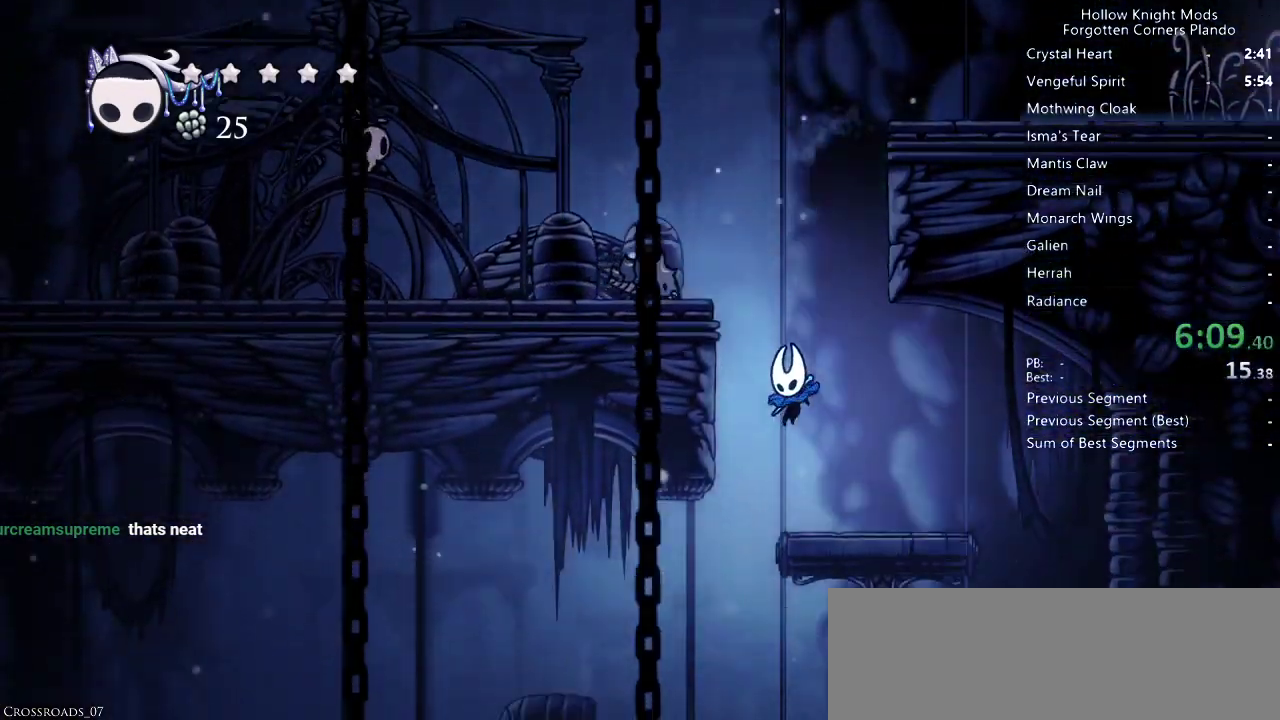
{"keys": ["left"], "events": [[33, "left", "down"]]}
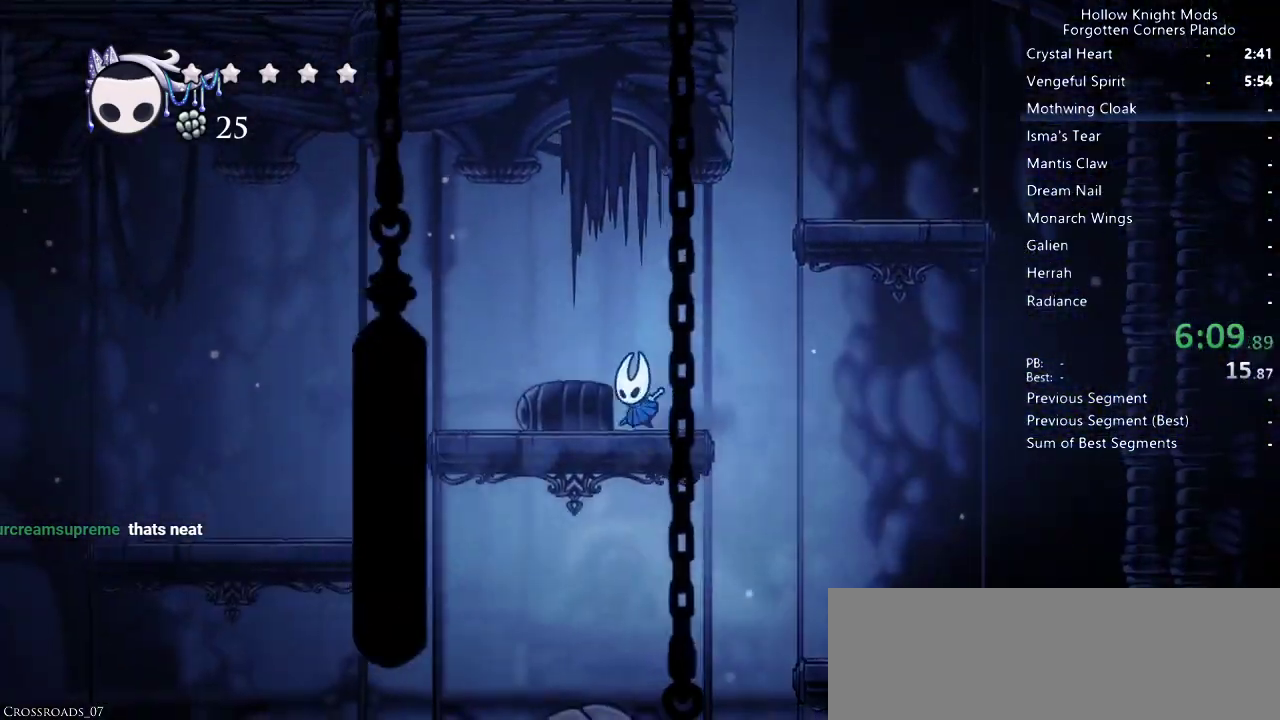
{"keys": ["left"], "events": []}
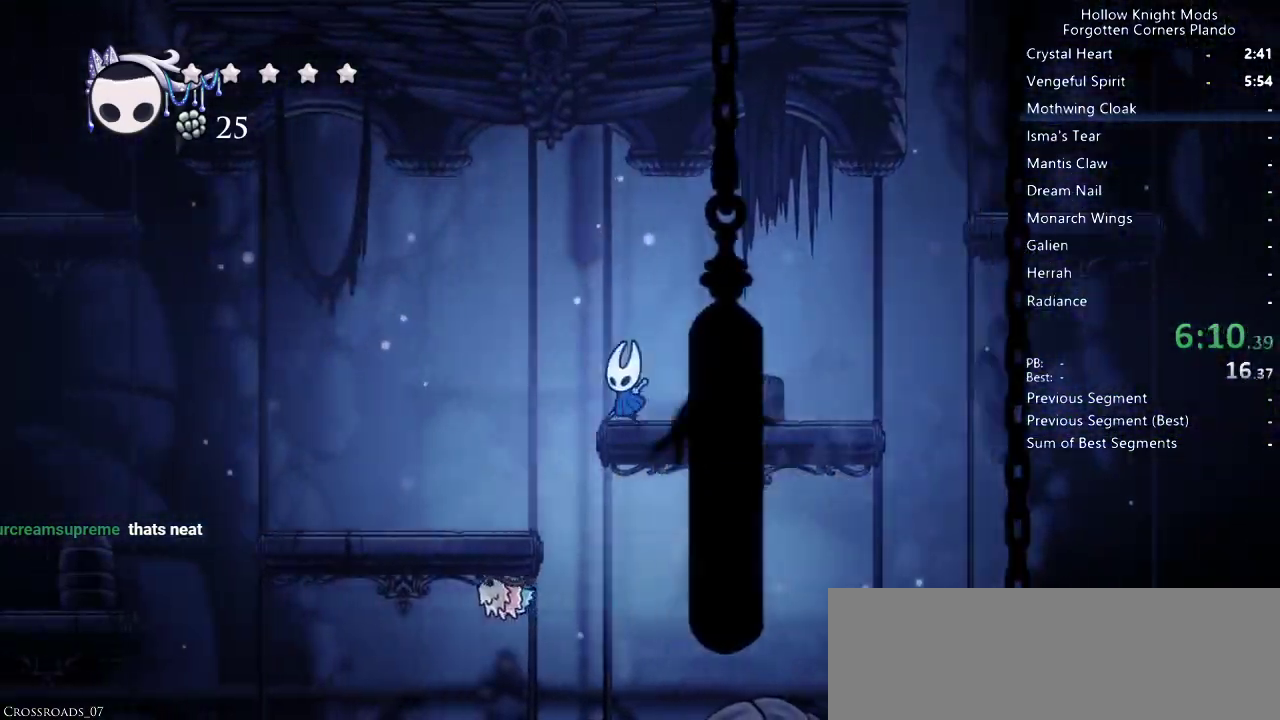
{"keys": ["down", "left", "nail"], "events": [[433, "jump", "down"], [467, "down", "down"], [467, "jump", "up"], [500, "nail", "down"]]}
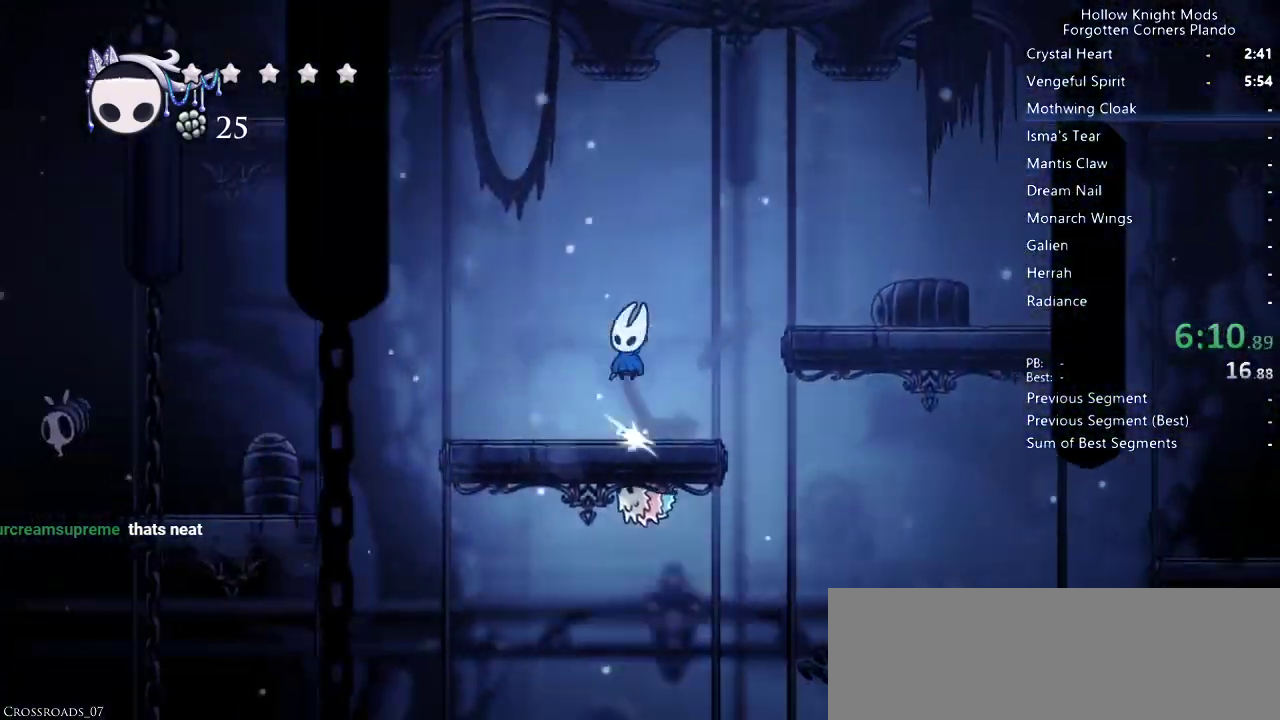
{"keys": ["left"], "events": [[33, "nail", "up"], [167, "nail", "down"], [200, "nail", "up"], [433, "down", "up"]]}
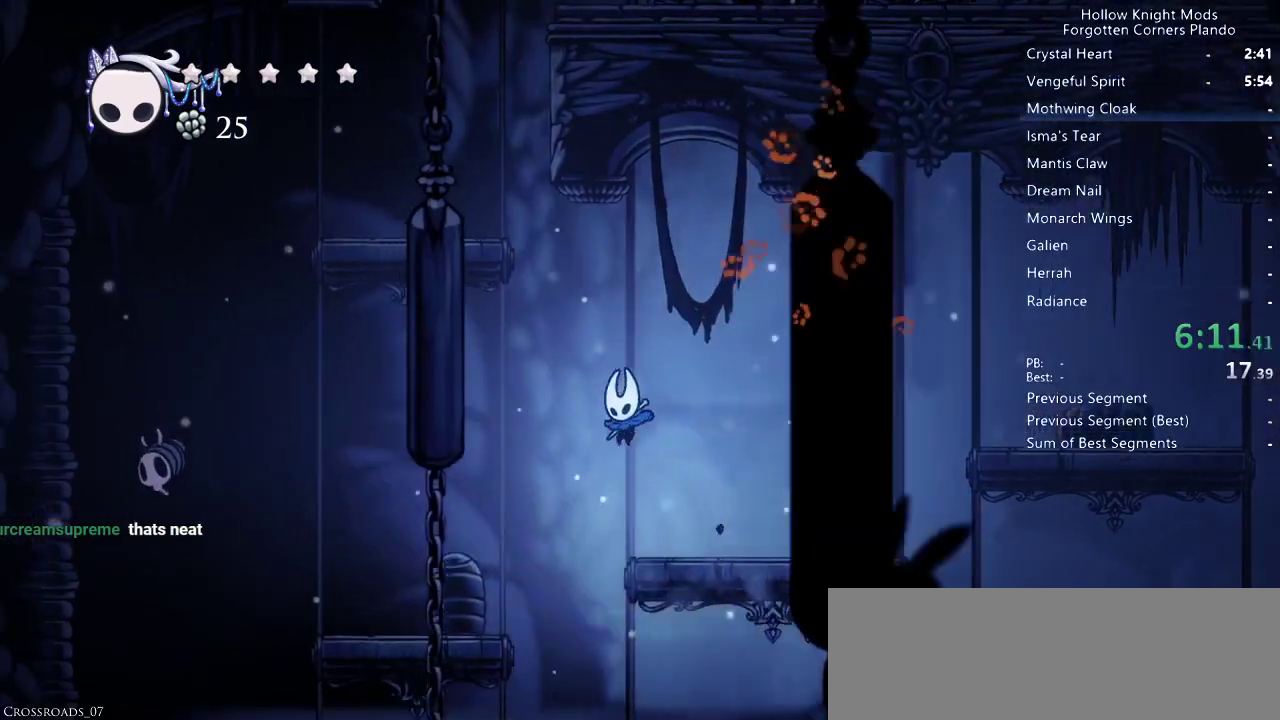
{"keys": ["left"], "events": [[233, "left", "up"], [233, "right", "down"], [300, "left", "down"], [300, "nail", "down"], [300, "right", "up"], [400, "nail", "up"]]}
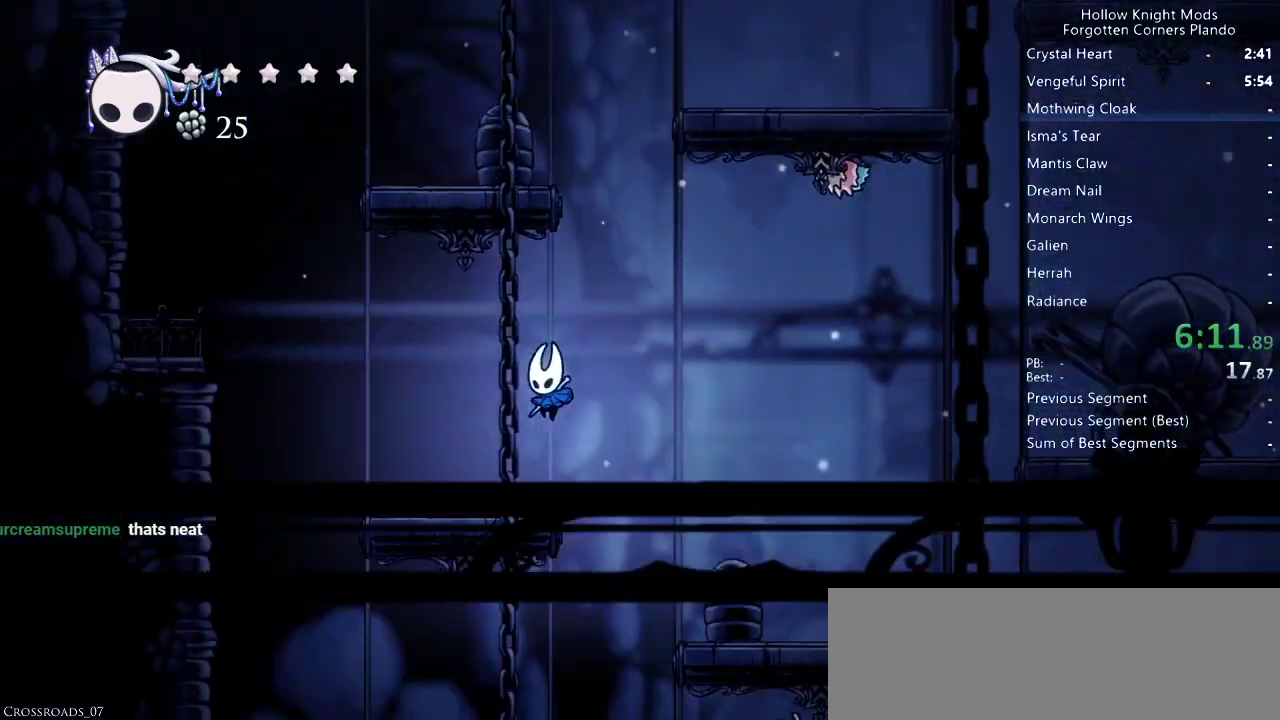
{"keys": ["left"], "events": []}
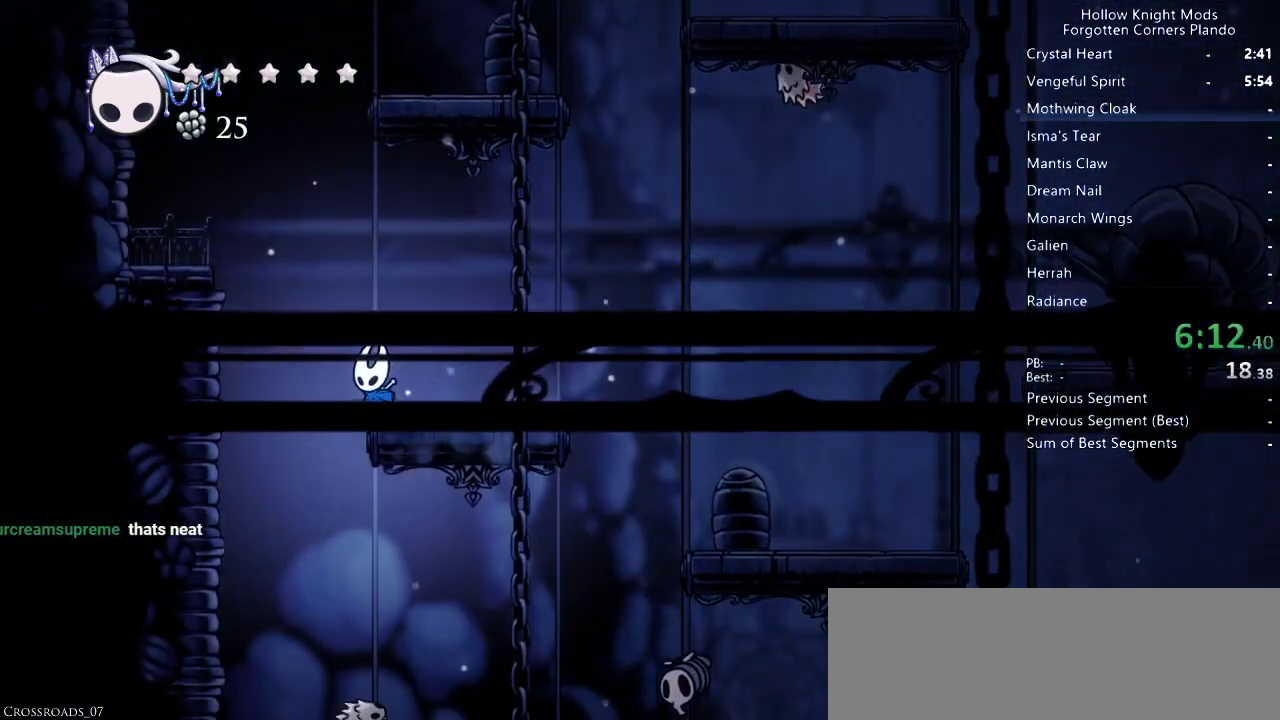
{"keys": ["nail"], "events": [[167, "left", "up"], [400, "right", "down"], [467, "right", "up"], [500, "nail", "down"]]}
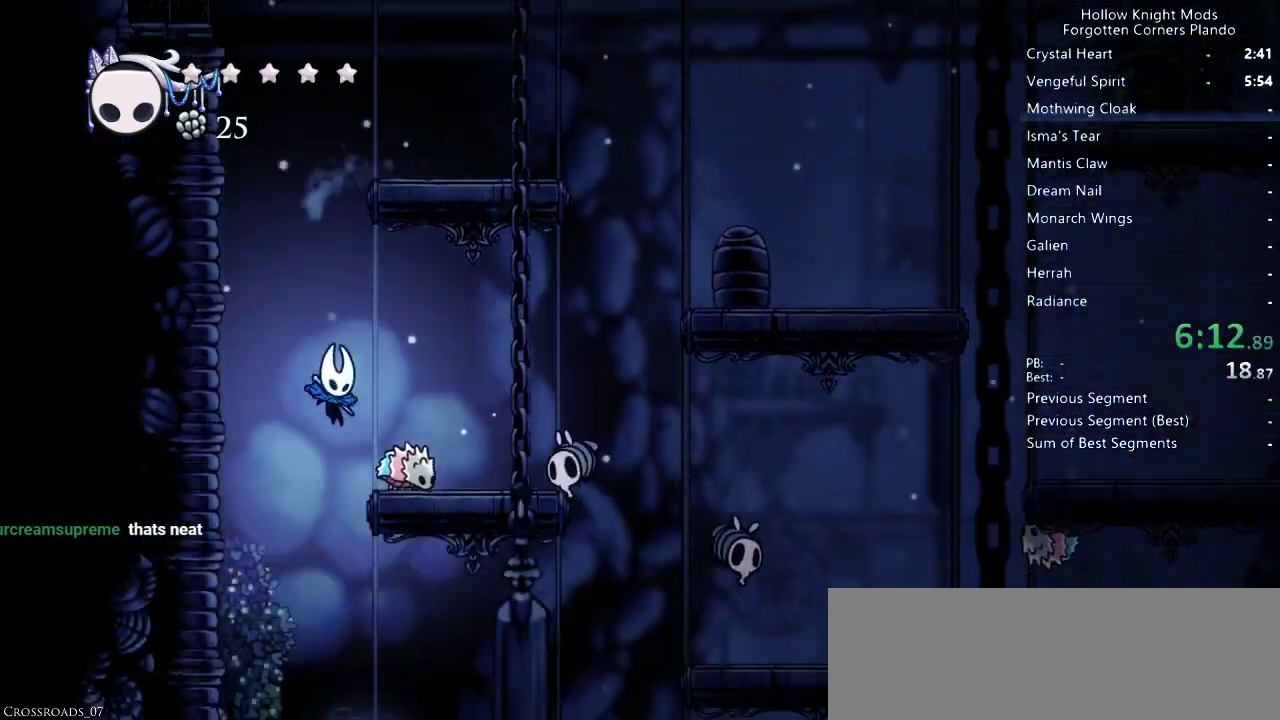
{"keys": ["left"], "events": [[100, "nail", "up"], [267, "left", "down"]]}
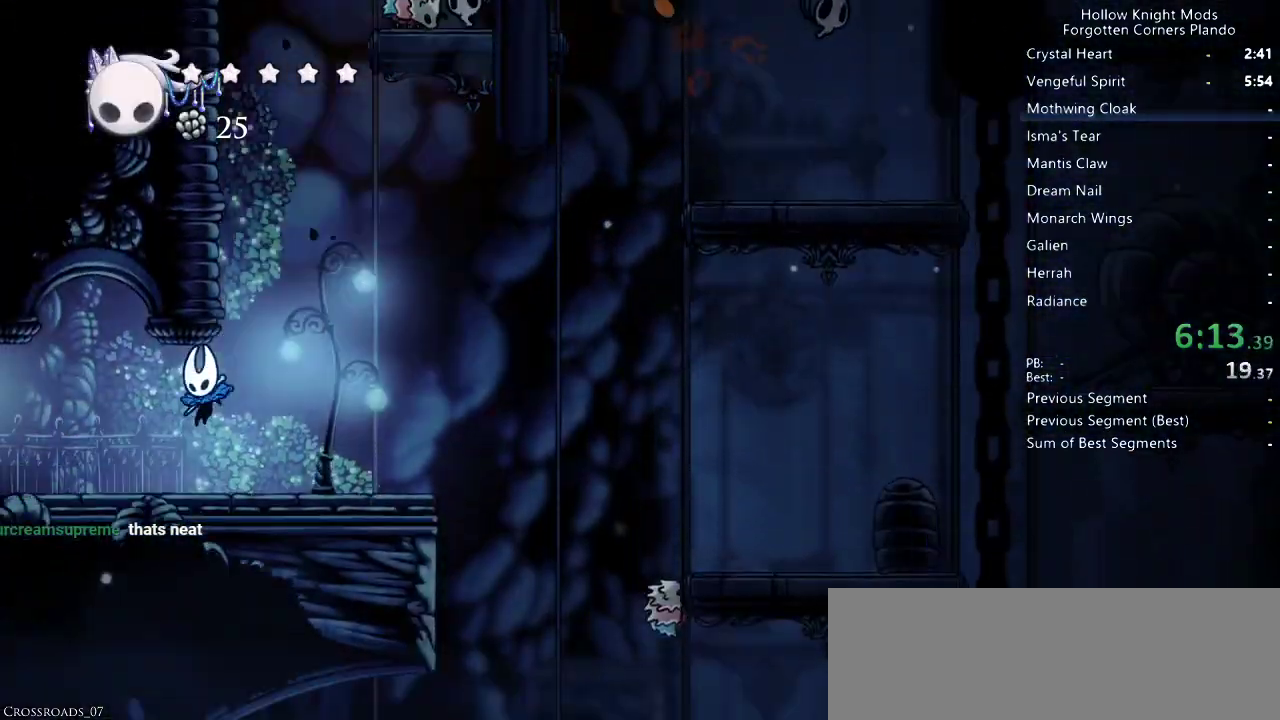
{"keys": ["left"], "events": []}
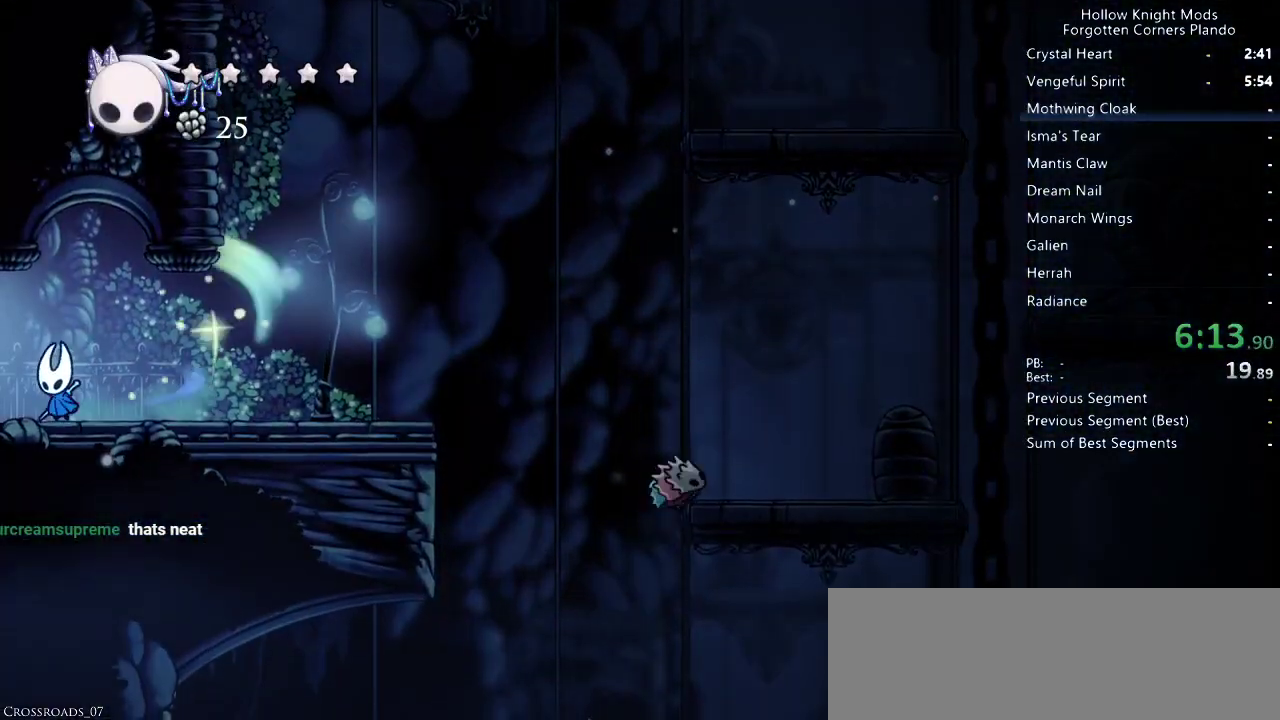
{"keys": ["left"], "events": []}
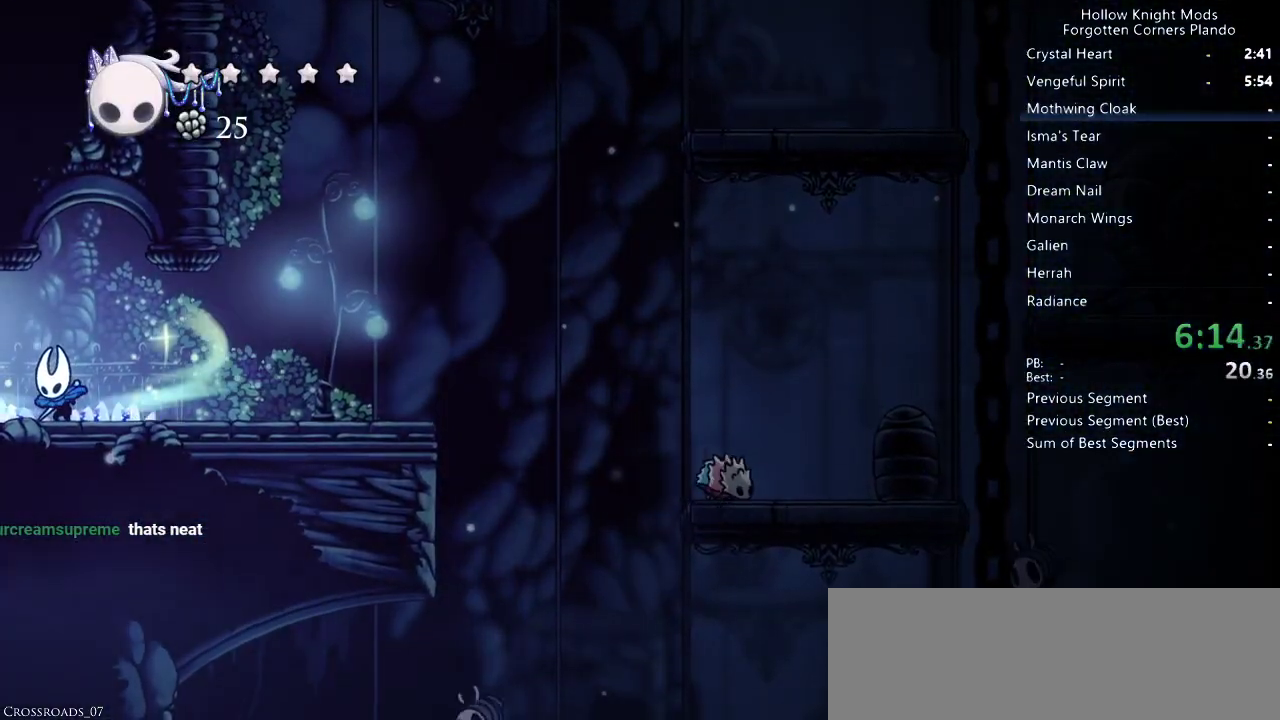
{"keys": ["left"], "events": []}
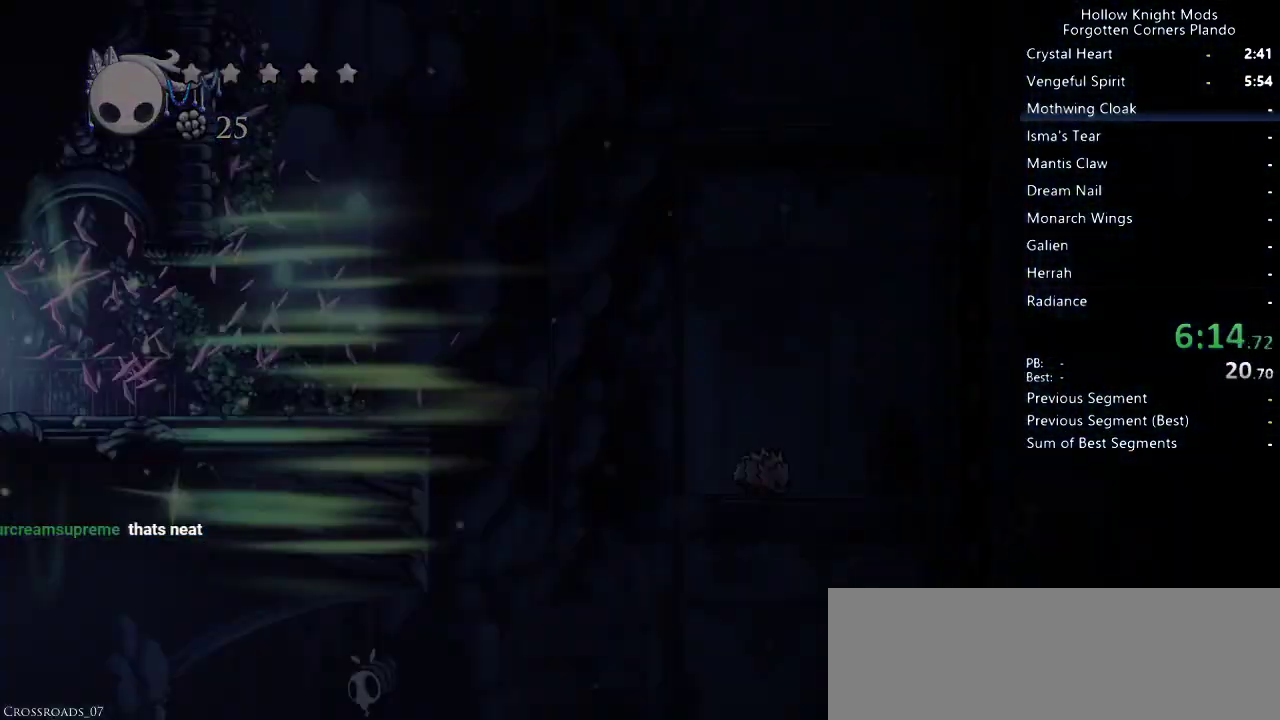
{"keys": ["left"], "events": []}
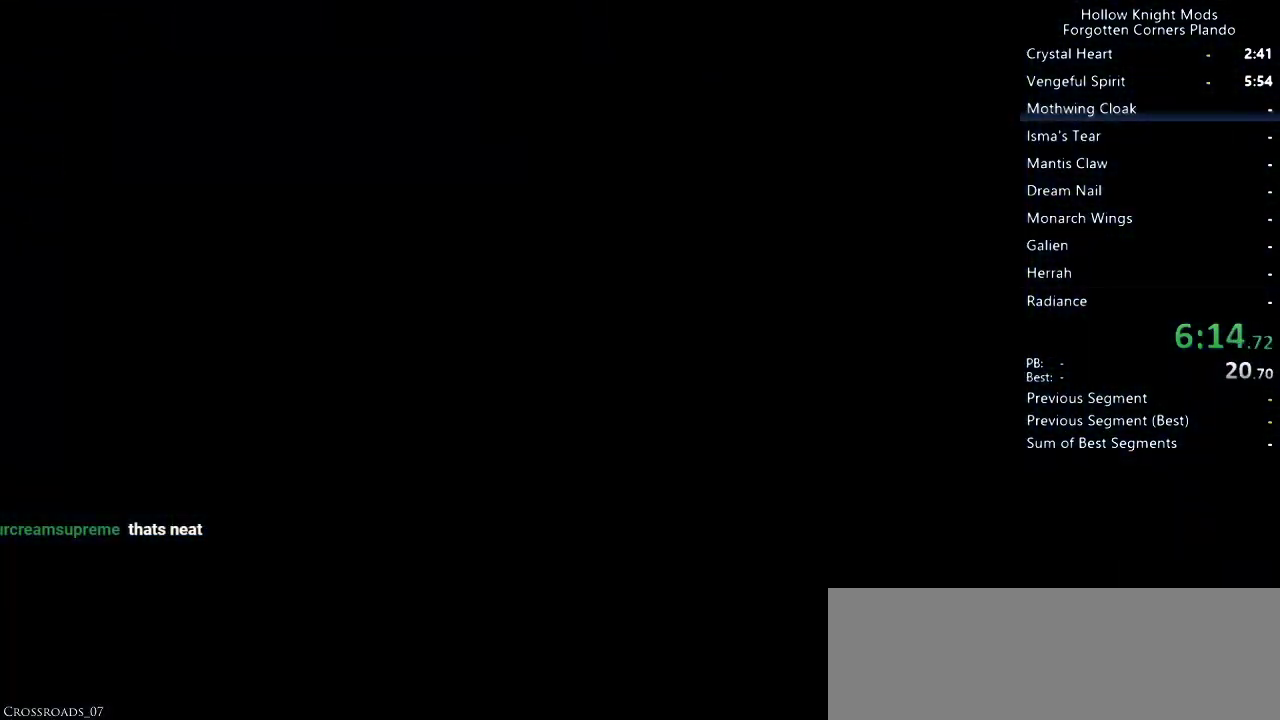
{"keys": ["left"], "events": []}
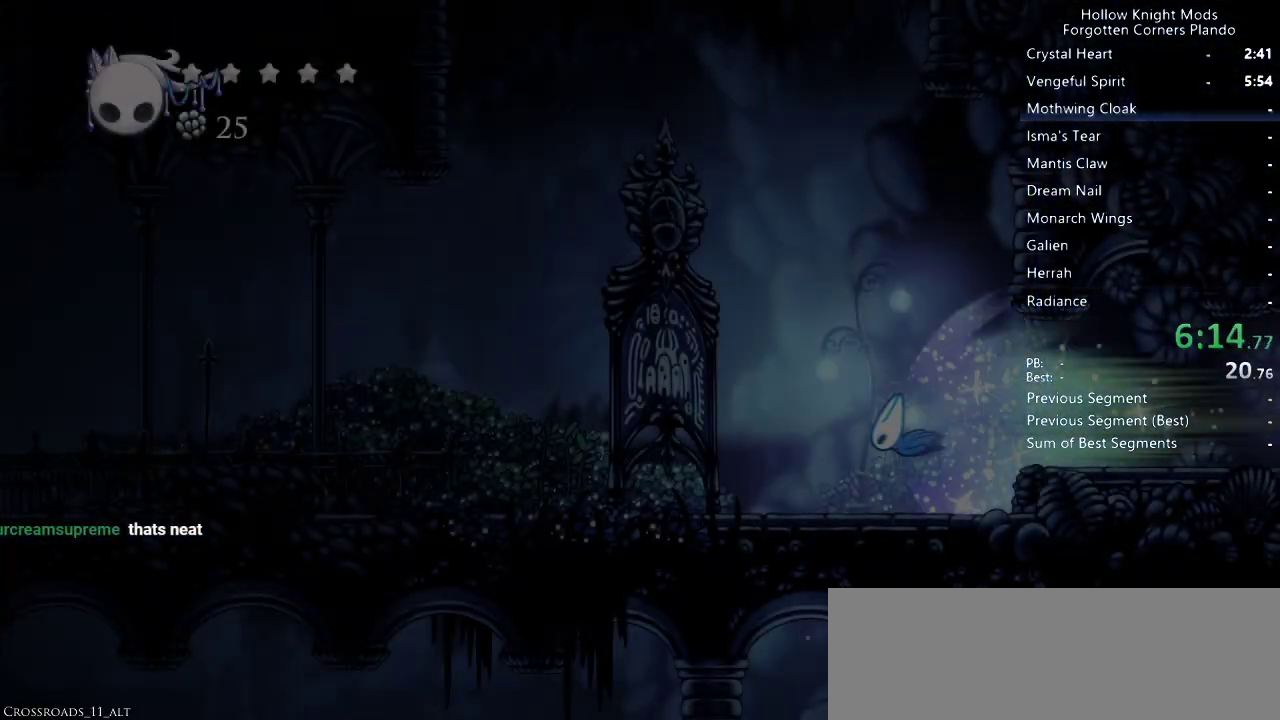
{"keys": ["left"], "events": []}
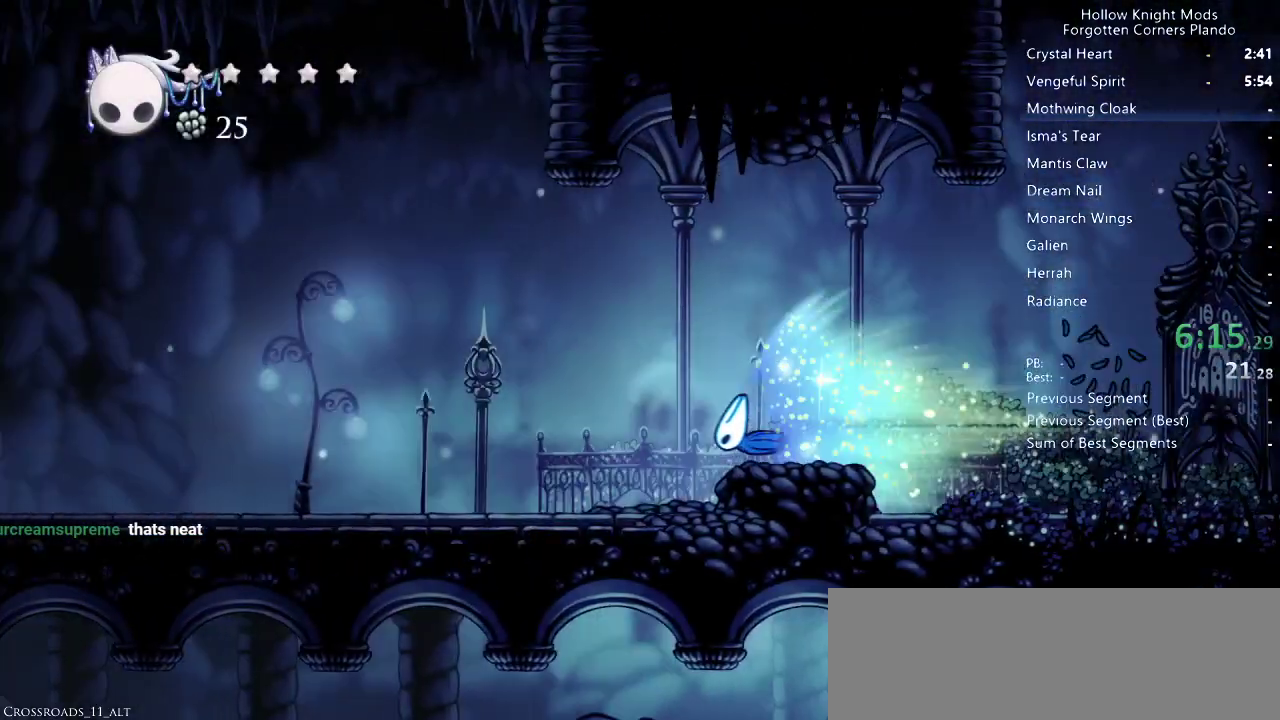
{"keys": [], "events": [[200, "jump", "down"], [233, "jump", "up"], [267, "jump", "down"], [400, "jump", "up"], [400, "left", "up"]]}
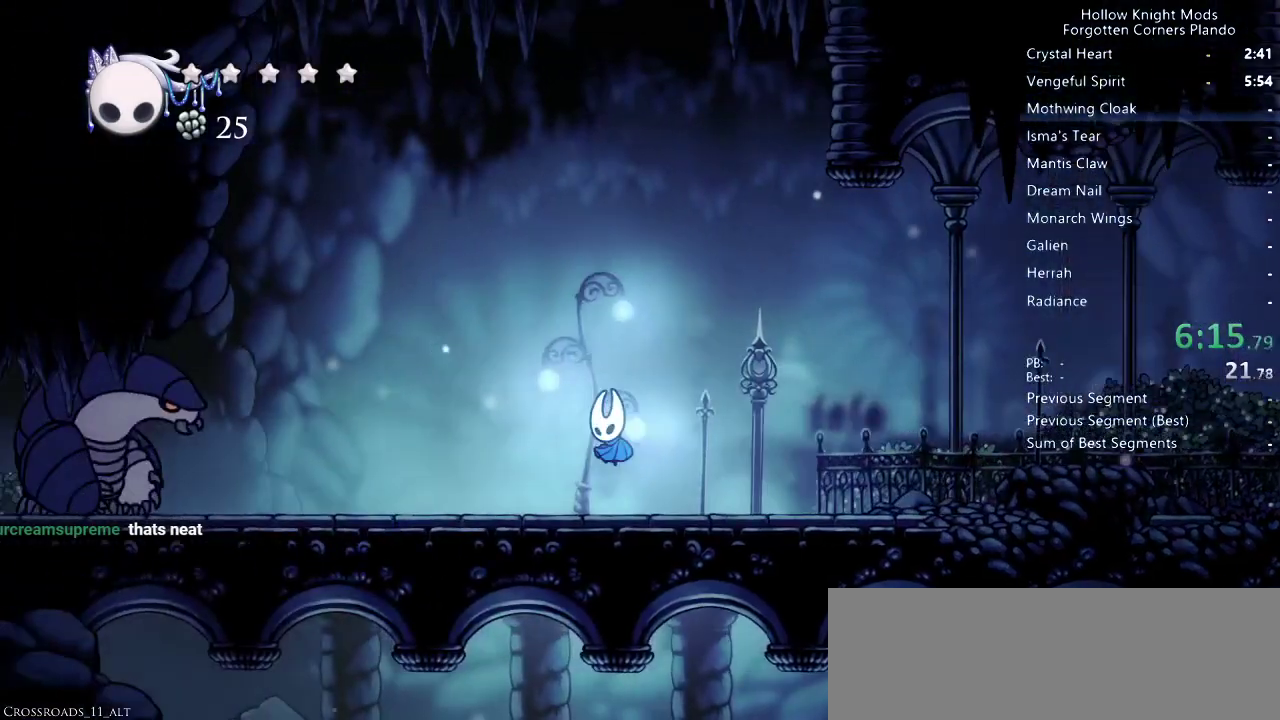
{"keys": [], "events": [[100, "spell", "down"], [167, "spell", "up"], [200, "spell", "down"], [267, "spell", "up"], [333, "spell", "down"], [367, "spell", "up"], [433, "spell", "down"], [467, "spell", "up"]]}
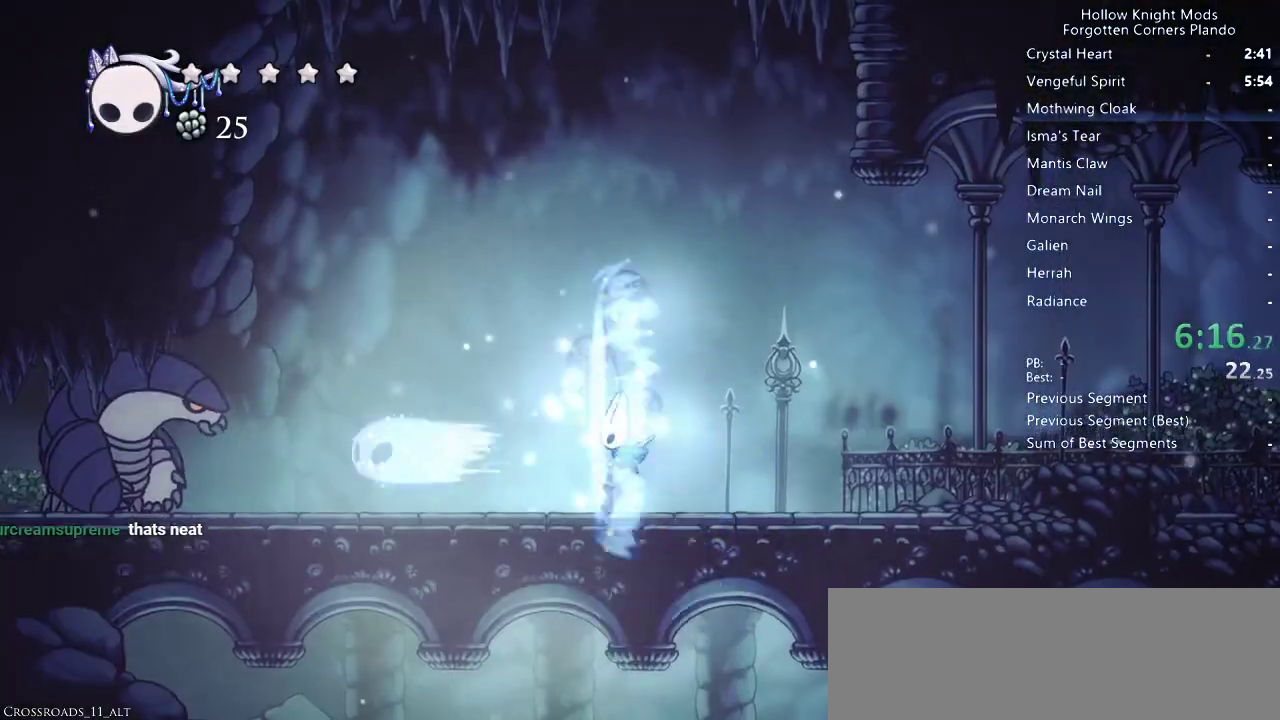
{"keys": ["spell"], "events": [[33, "spell", "down"], [133, "spell", "up"], [167, "spell", "down"], [233, "spell", "up"], [267, "spell", "down"], [333, "spell", "up"], [367, "spell", "down"]]}
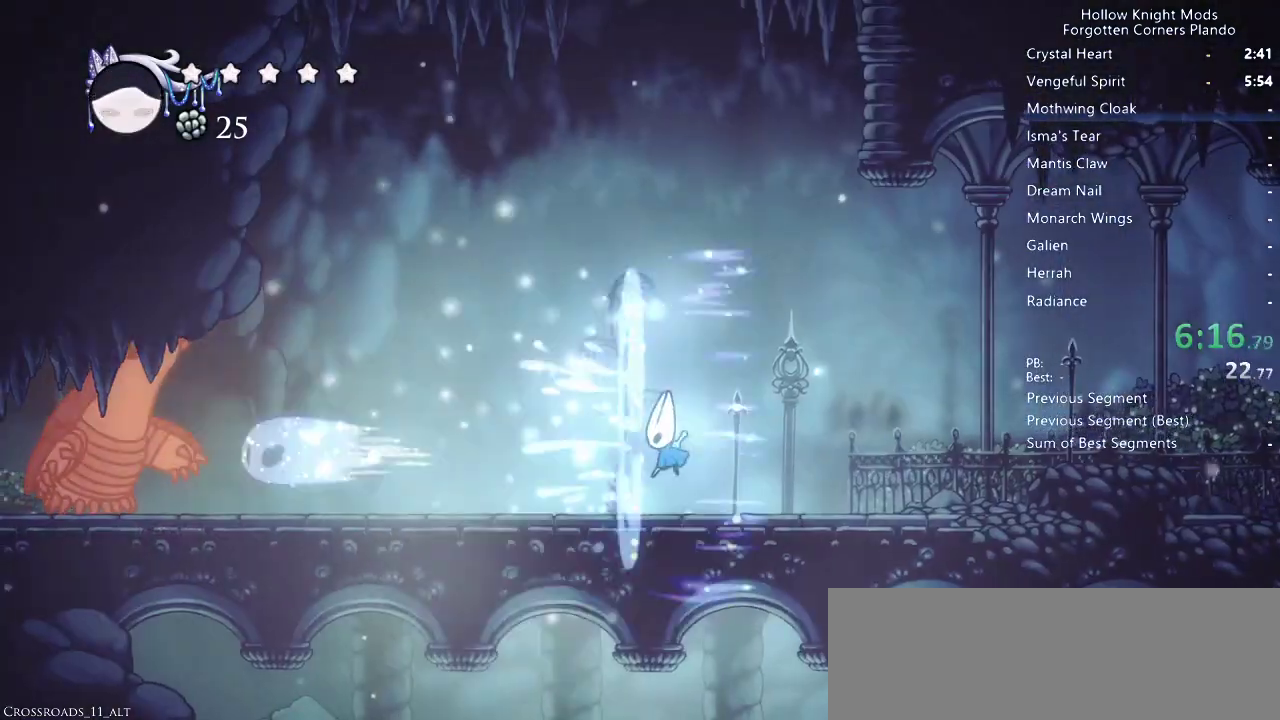
{"keys": ["left"], "events": [[33, "spell", "up"], [367, "left", "down"]]}
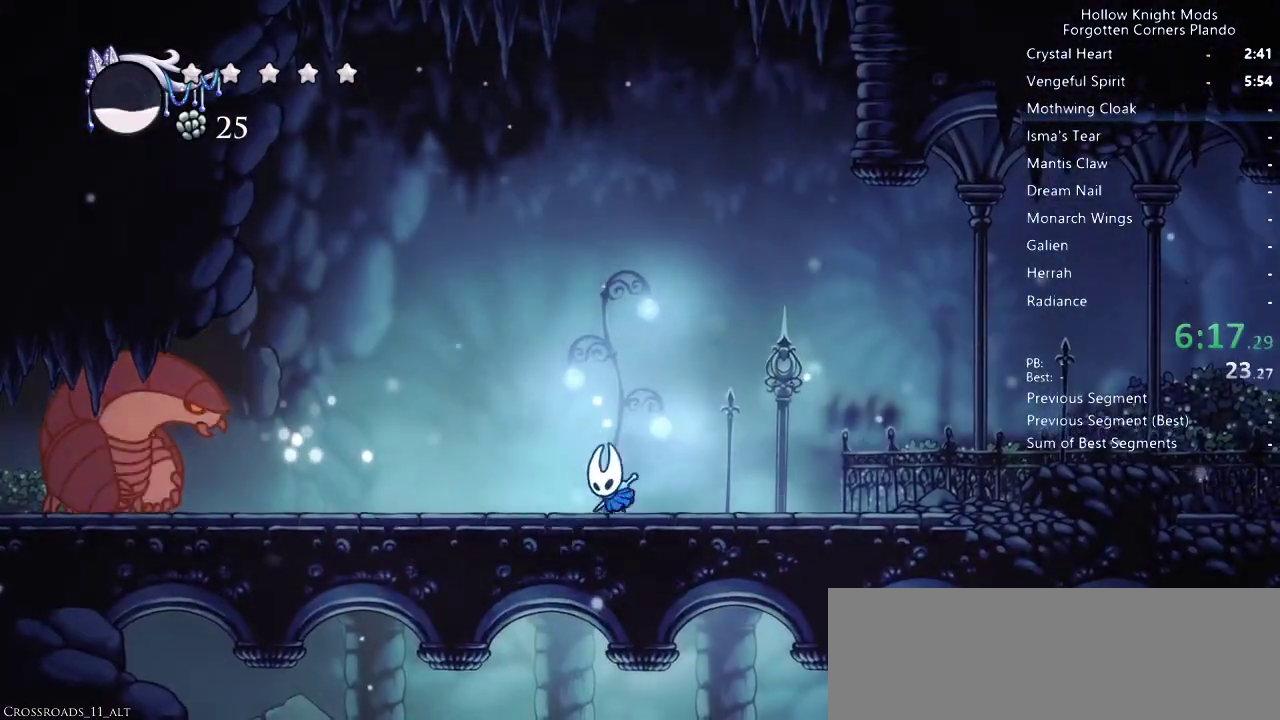
{"keys": ["right"], "events": [[33, "left", "up"], [500, "right", "down"]]}
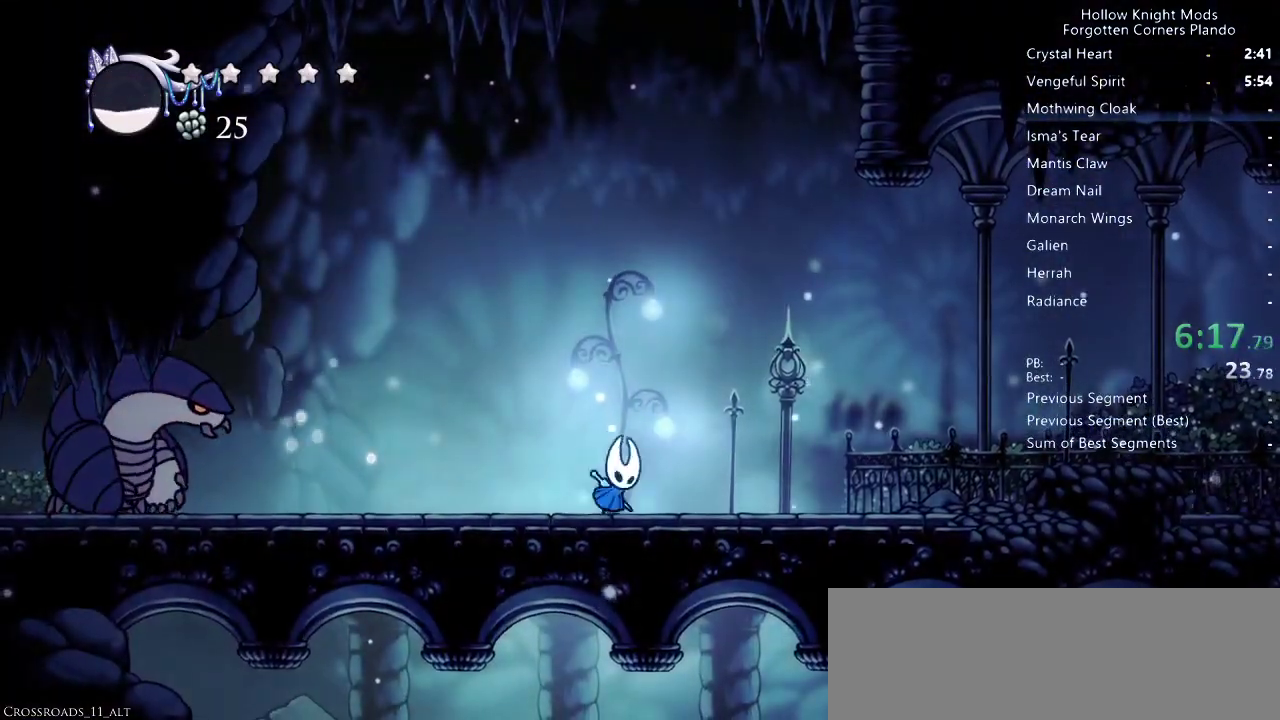
{"keys": ["jump", "left"], "events": [[33, "jump", "down"], [133, "right", "up"], [200, "left", "down"], [300, "left", "up"], [433, "left", "down"]]}
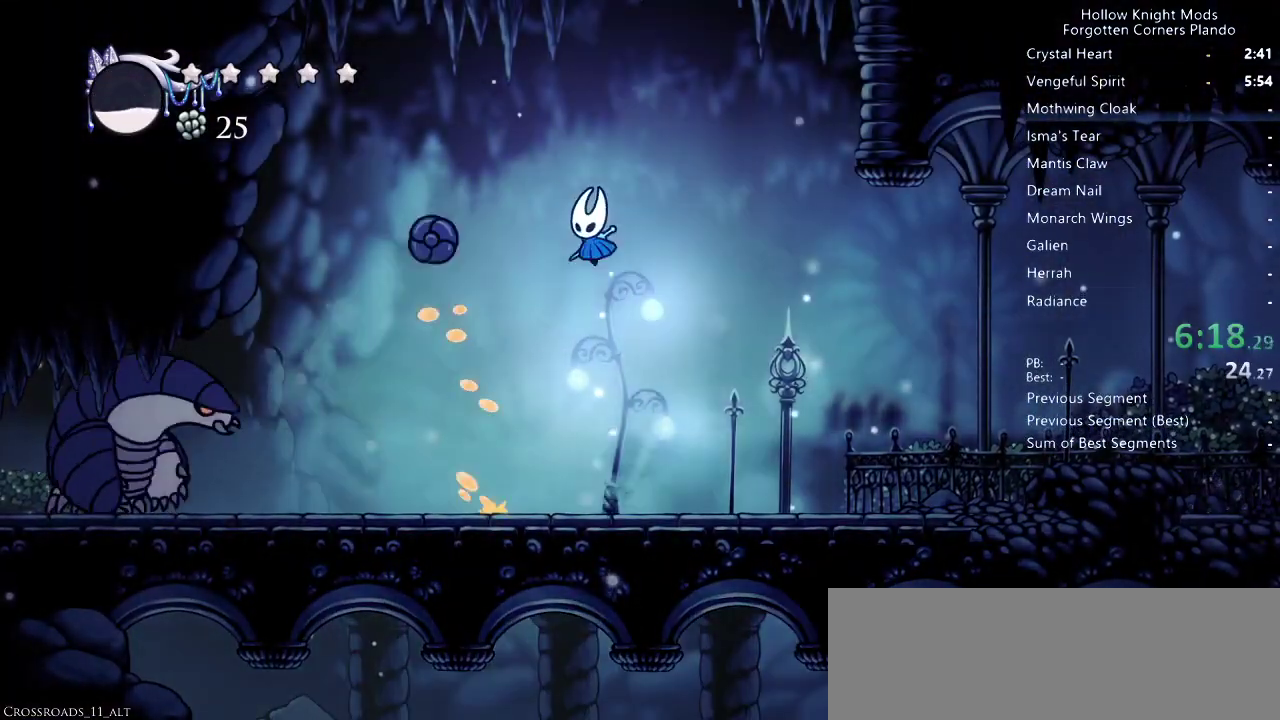
{"keys": ["left", "nail", "up"], "events": [[33, "nail", "down"], [67, "left", "up"], [133, "jump", "up"], [133, "nail", "up"], [367, "left", "down"], [400, "up", "down"], [467, "nail", "down"]]}
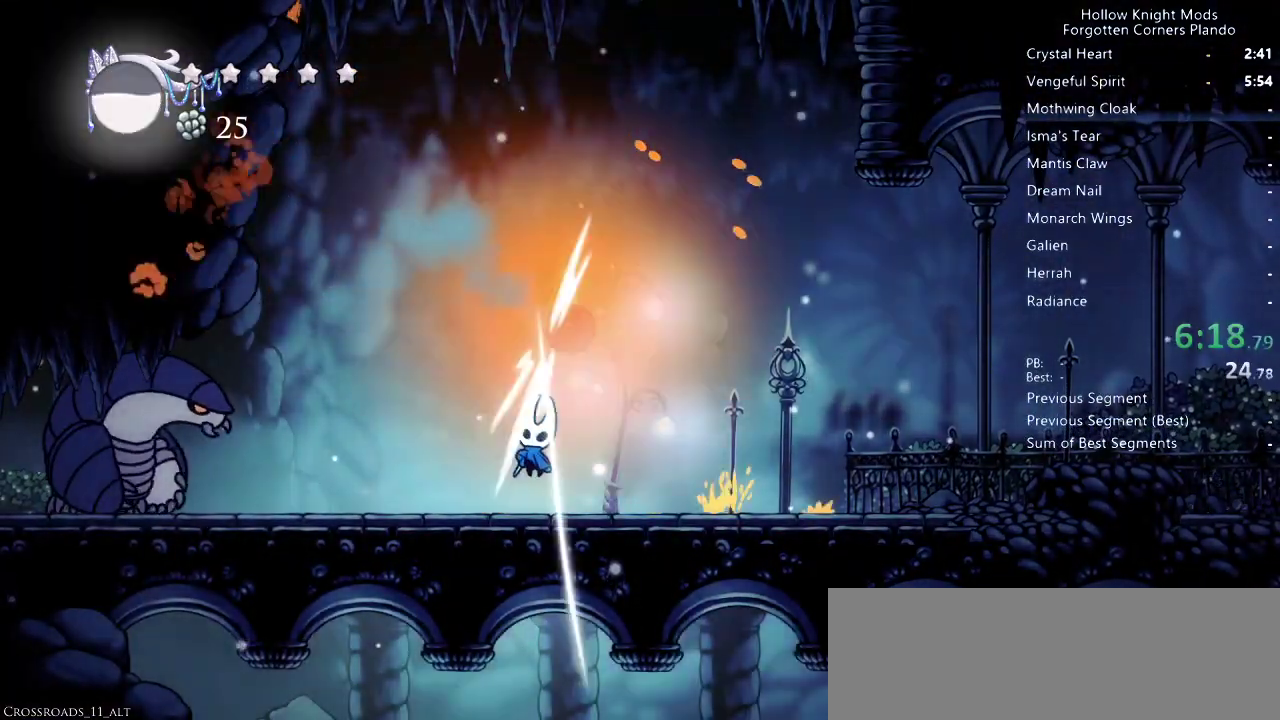
{"keys": ["right"], "events": [[67, "left", "up"], [67, "nail", "up"], [133, "right", "down"], [133, "up", "up"]]}
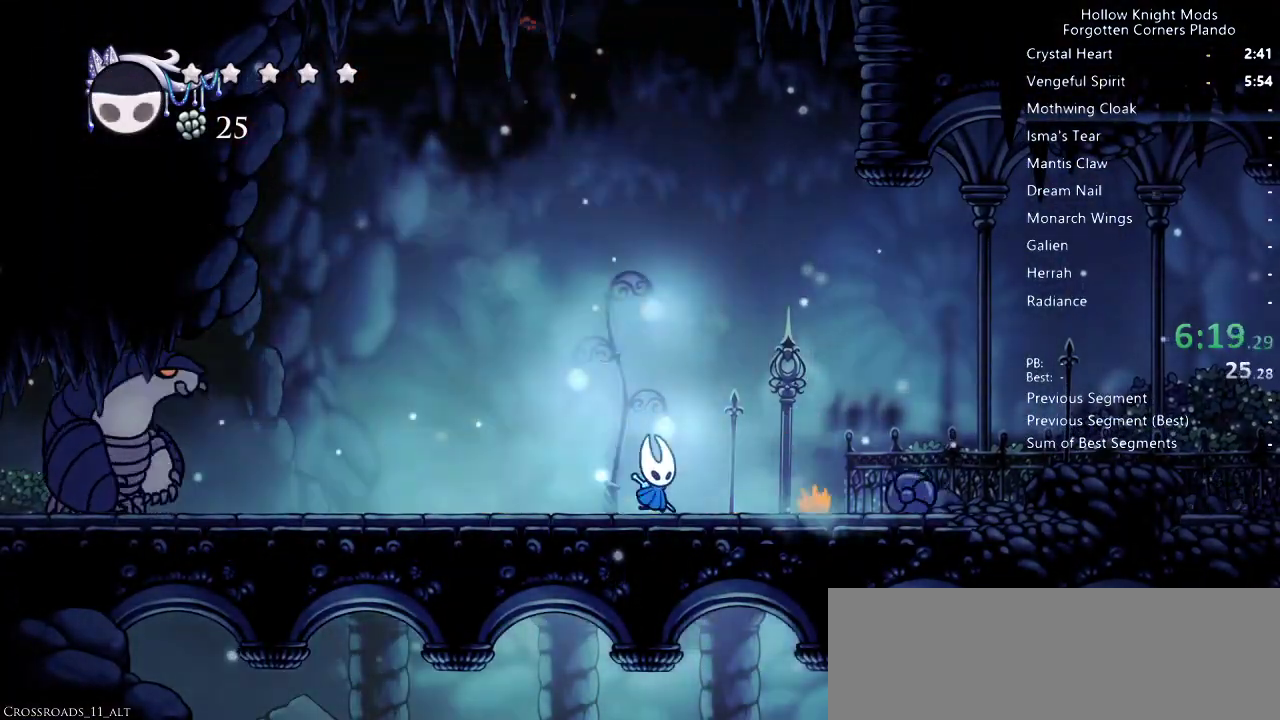
{"keys": [], "events": [[233, "nail", "down"], [300, "left", "down"], [300, "right", "up"], [333, "left", "up"], [333, "nail", "up"], [400, "left", "down"], [467, "left", "up"]]}
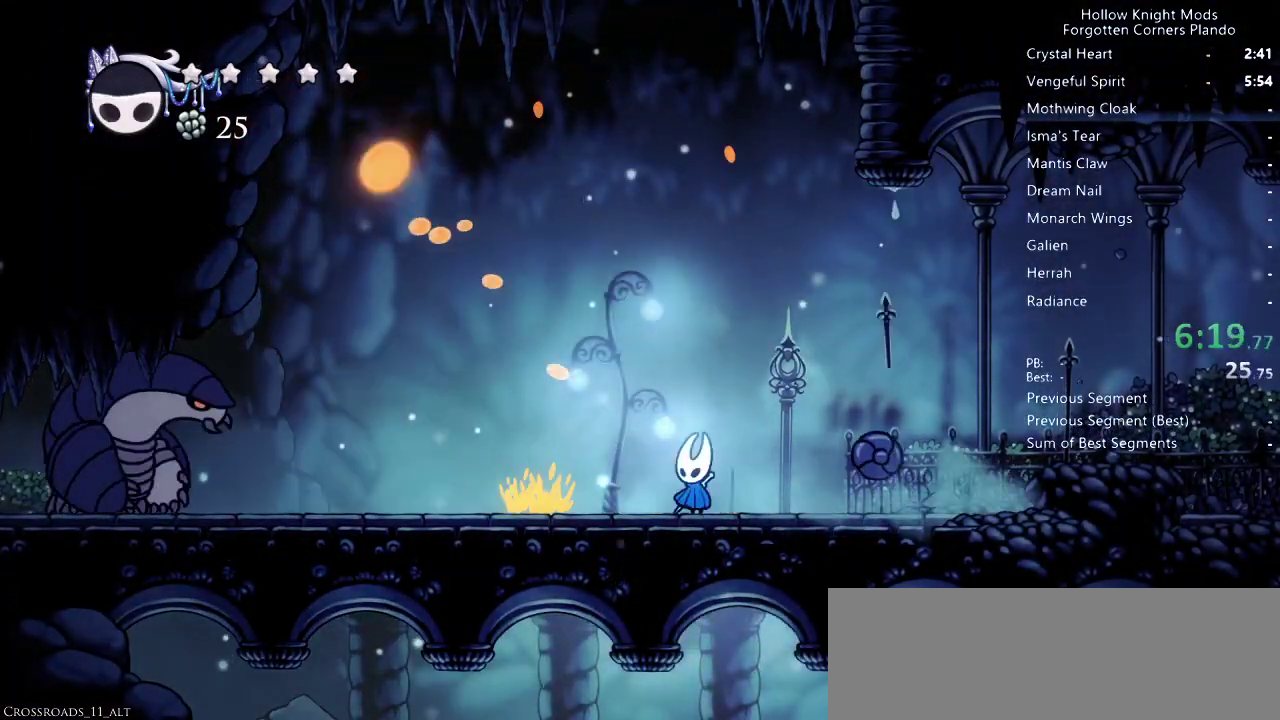
{"keys": ["left"], "events": [[33, "left", "down"], [133, "left", "up"], [133, "right", "down"], [200, "nail", "down"], [233, "right", "up"], [267, "left", "down"], [267, "nail", "up"]]}
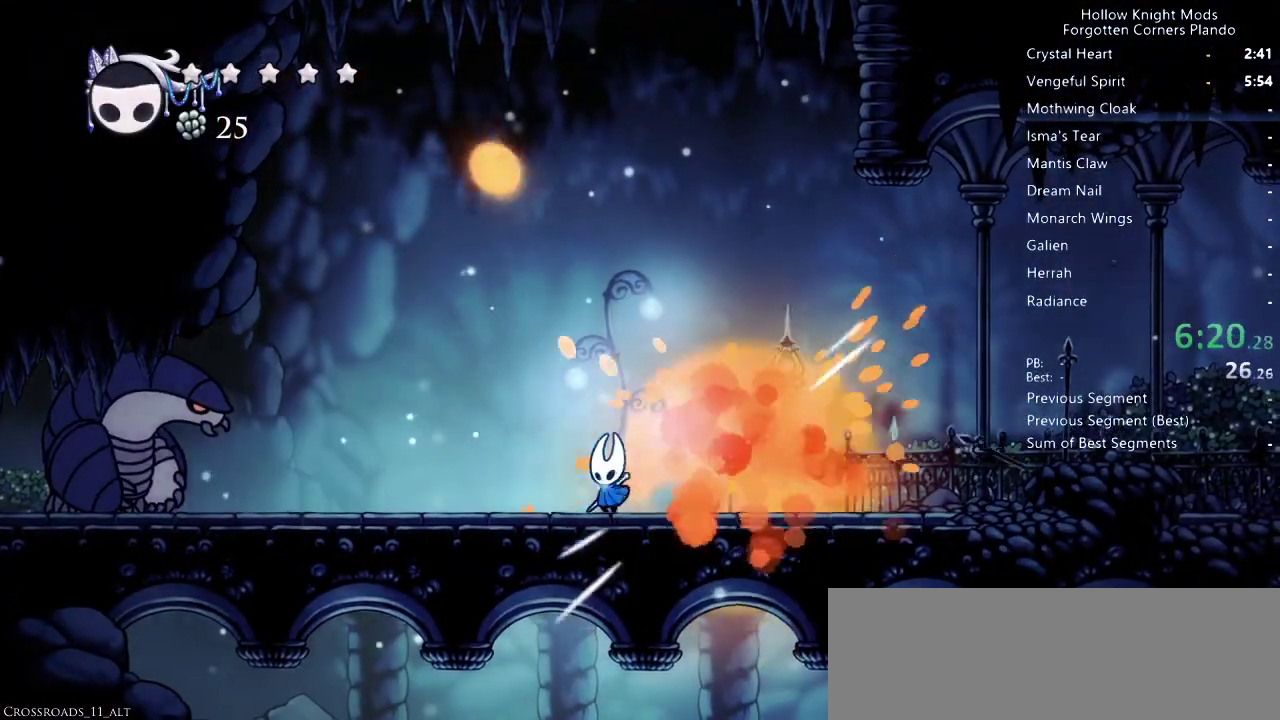
{"keys": ["left", "spell"], "events": [[133, "spell", "down"], [200, "spell", "up"], [267, "spell", "down"], [300, "spell", "up"], [367, "spell", "down"], [400, "spell", "up"], [500, "spell", "down"]]}
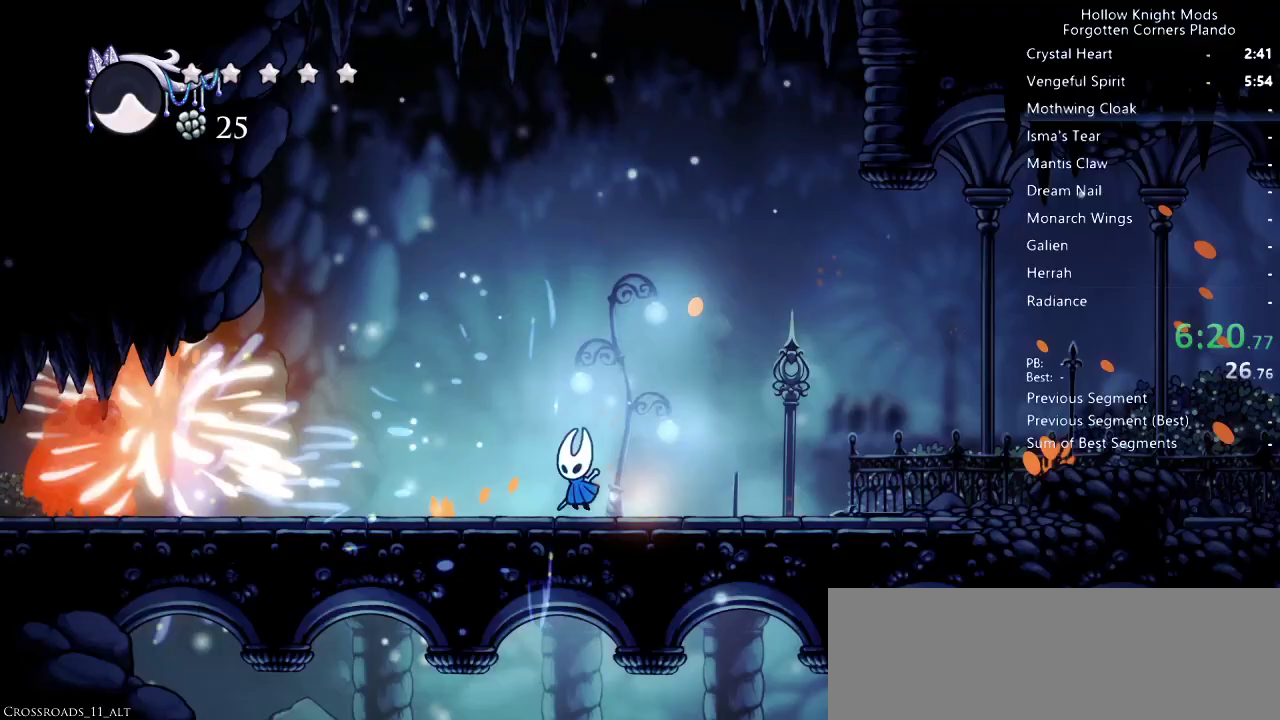
{"keys": ["left"], "events": [[67, "spell", "up"], [100, "spell", "down"], [167, "spell", "up"], [200, "spell", "down"], [300, "spell", "up"], [333, "spell", "down"], [367, "spell", "up"]]}
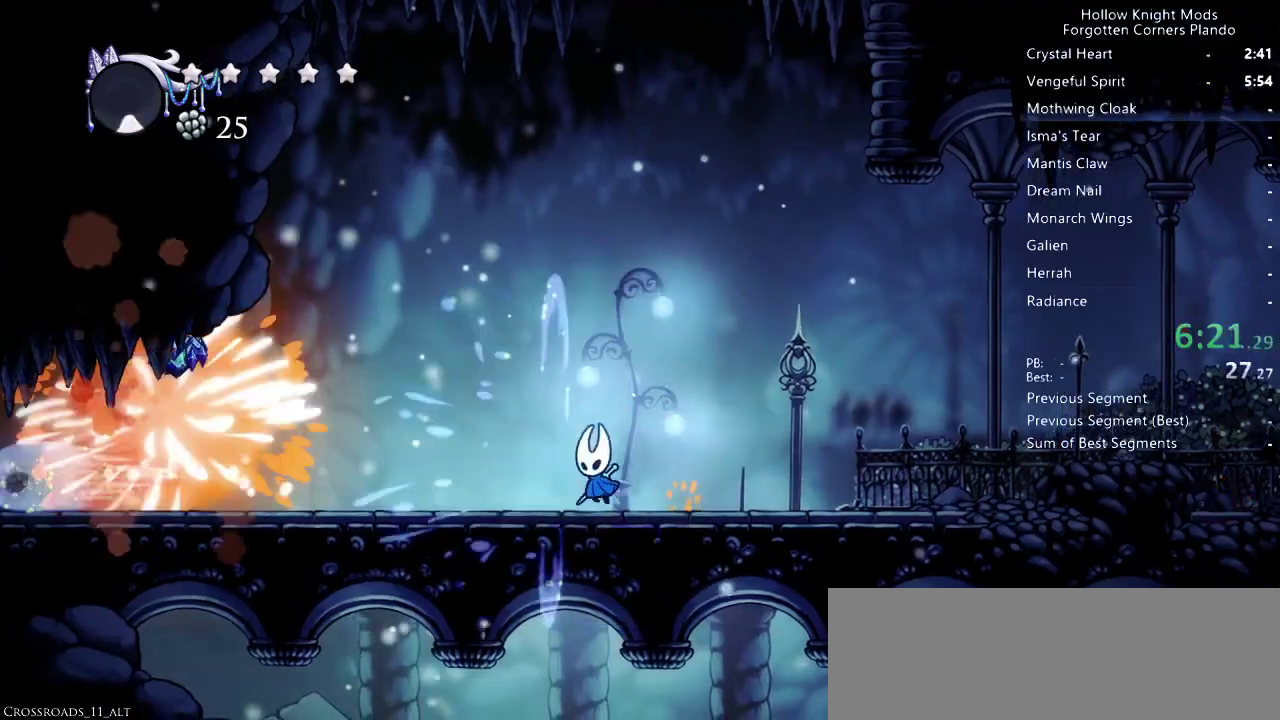
{"keys": ["left"], "events": []}
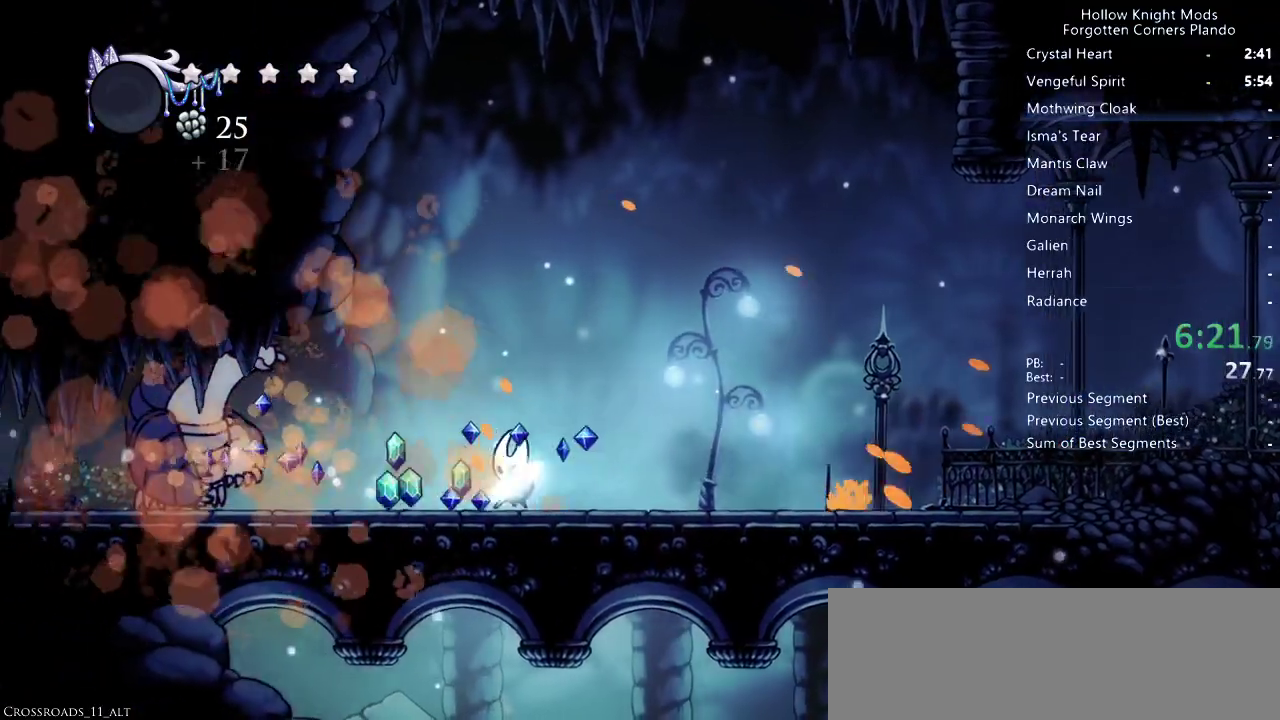
{"keys": ["left"], "events": []}
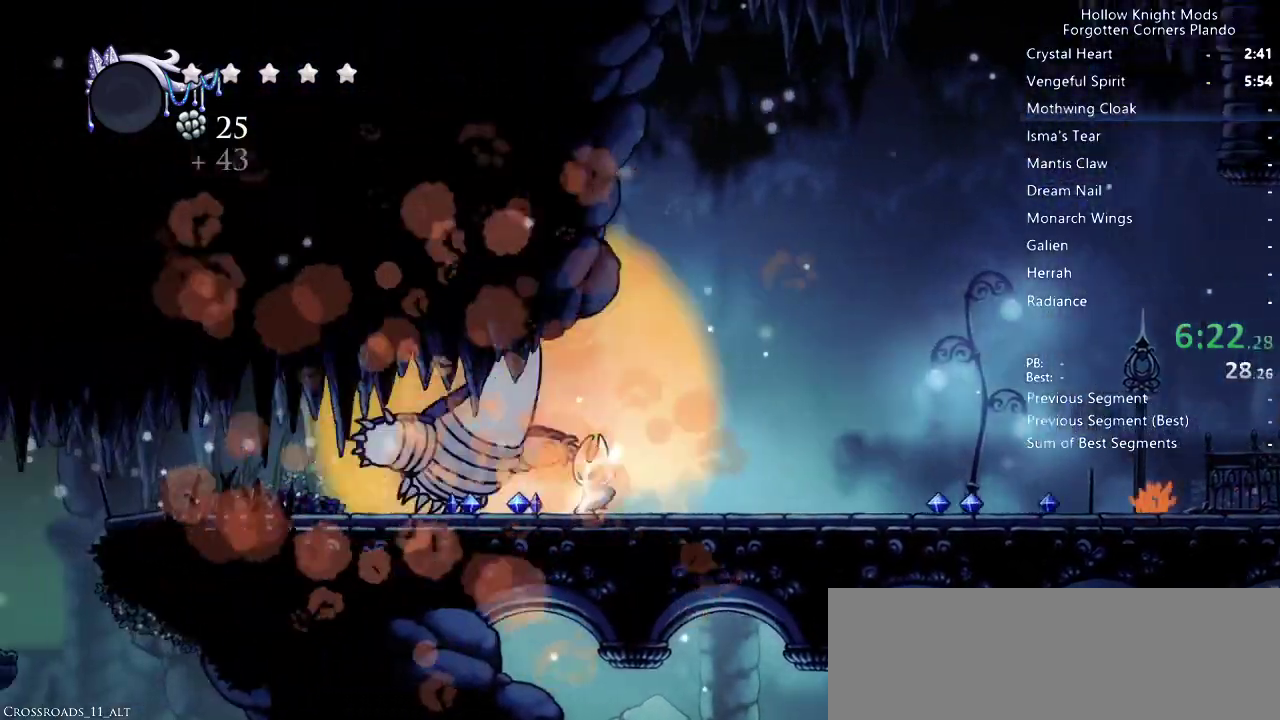
{"keys": ["left"], "events": []}